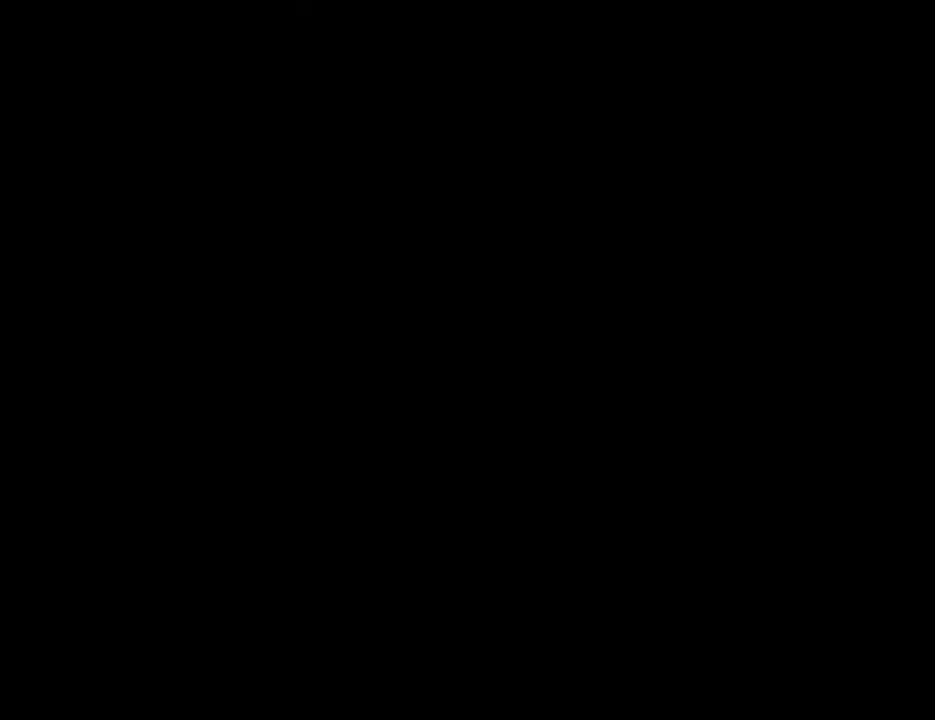
Gameplay with a controller (Xbox layout); each line is a JSON object with the inputs held at the frame after it. "events" lists button and stick changes between this image and that frame as [ms after this image, input, new state], when the widget could be followed in between.
{"buttons": [], "left_stick": "center", "right_stick": "center", "events": [[200, "B", "down"], [300, "B", "up"], [400, "B", "down"], [467, "B", "up"]]}
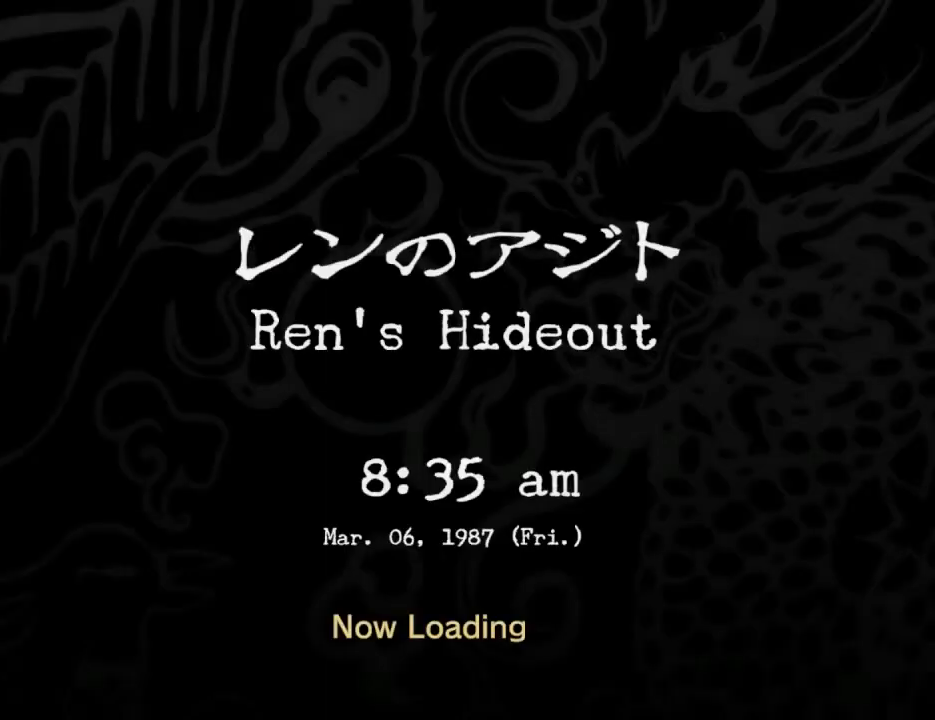
{"buttons": [], "left_stick": "center", "right_stick": "center", "events": [[67, "B", "down"], [133, "B", "up"], [233, "B", "down"], [300, "B", "up"], [400, "B", "down"], [467, "B", "up"]]}
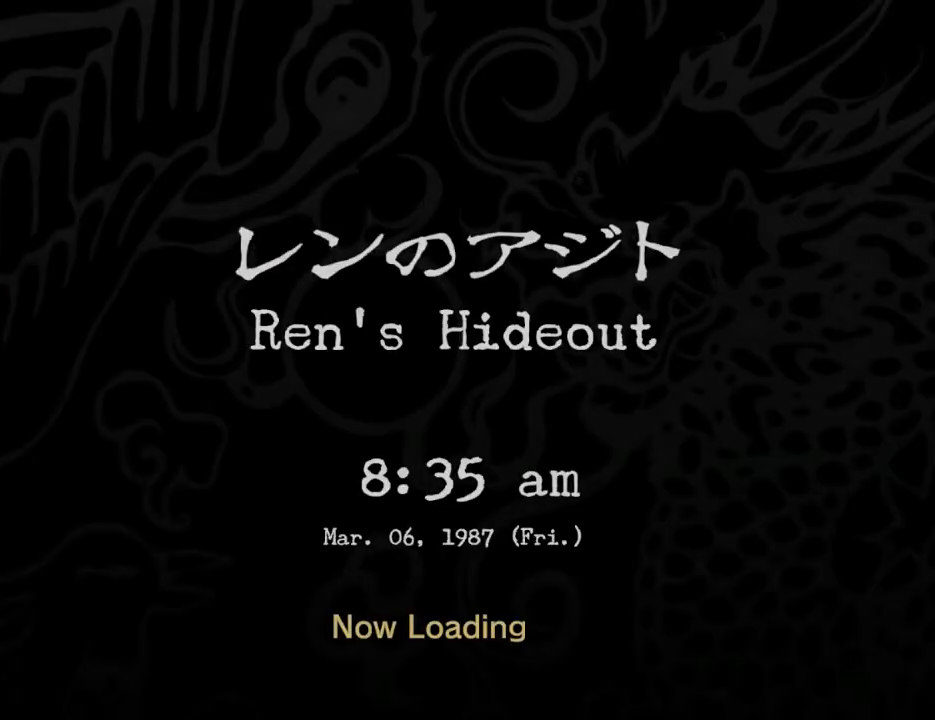
{"buttons": [], "left_stick": "center", "right_stick": "center", "events": [[67, "B", "down"], [133, "B", "up"], [233, "B", "down"], [300, "B", "up"], [367, "B", "down"], [467, "B", "up"]]}
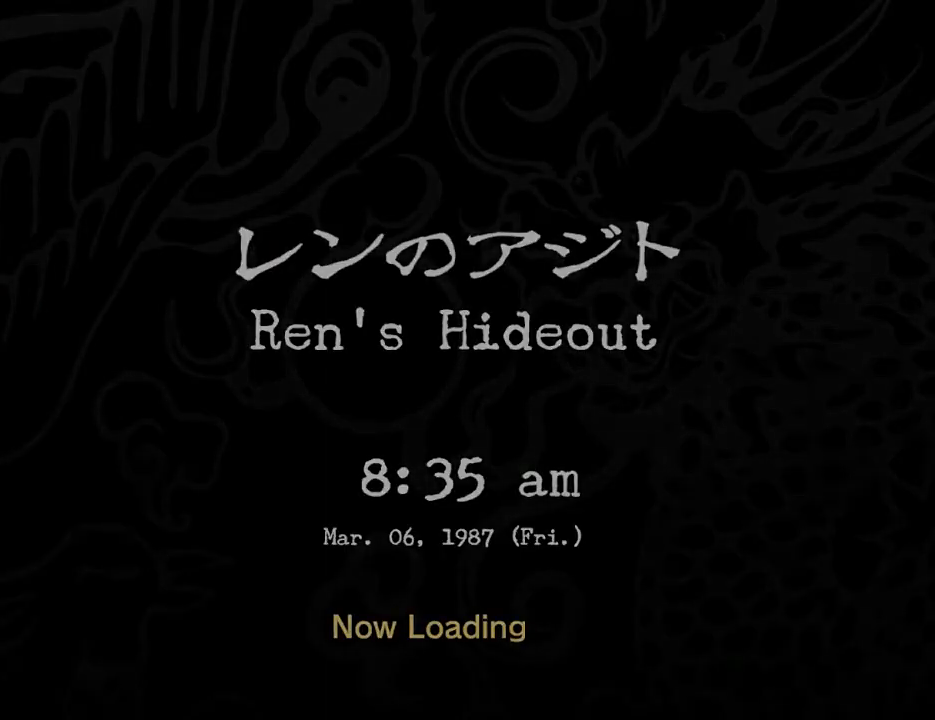
{"buttons": [], "left_stick": "center", "right_stick": "center", "events": [[67, "B", "down"], [133, "B", "up"], [200, "B", "down"], [267, "B", "up"], [367, "B", "down"], [467, "B", "up"]]}
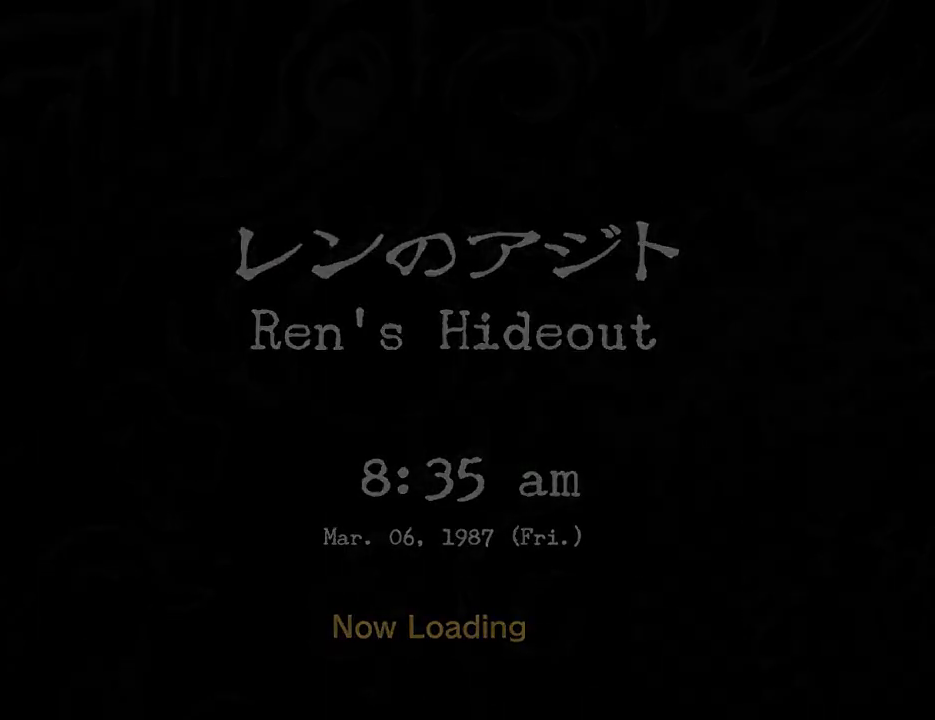
{"buttons": [], "left_stick": "center", "right_stick": "center", "events": [[33, "B", "down"], [133, "B", "up"], [200, "B", "down"], [267, "B", "up"], [367, "B", "down"], [433, "B", "up"]]}
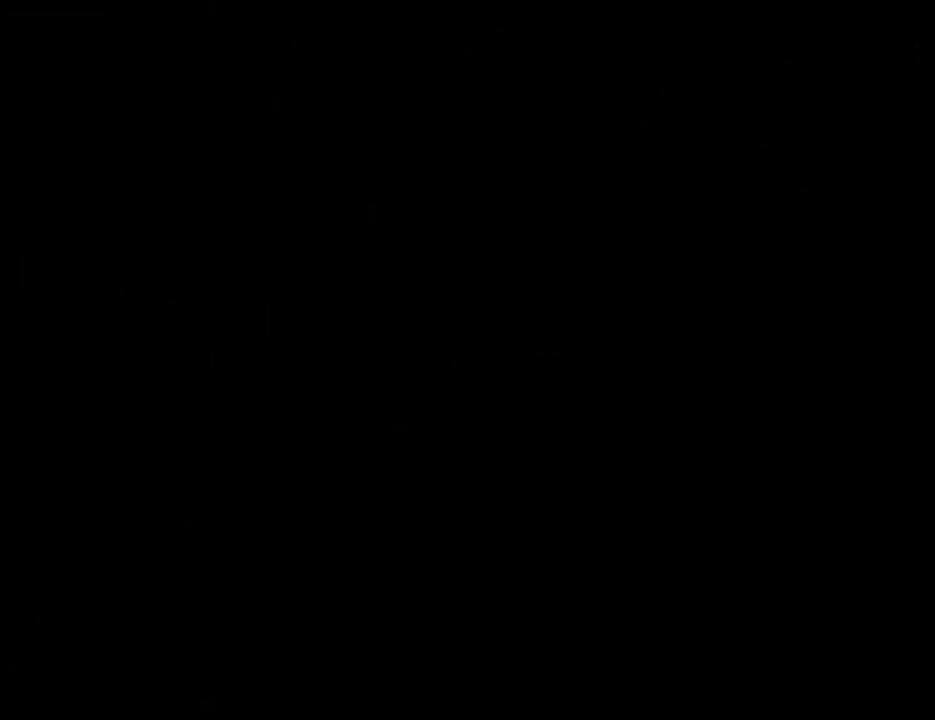
{"buttons": ["B"], "left_stick": "center", "right_stick": "center", "events": [[33, "B", "down"], [100, "B", "up"], [167, "B", "down"], [233, "B", "up"], [333, "B", "down"], [433, "B", "up"], [500, "B", "down"]]}
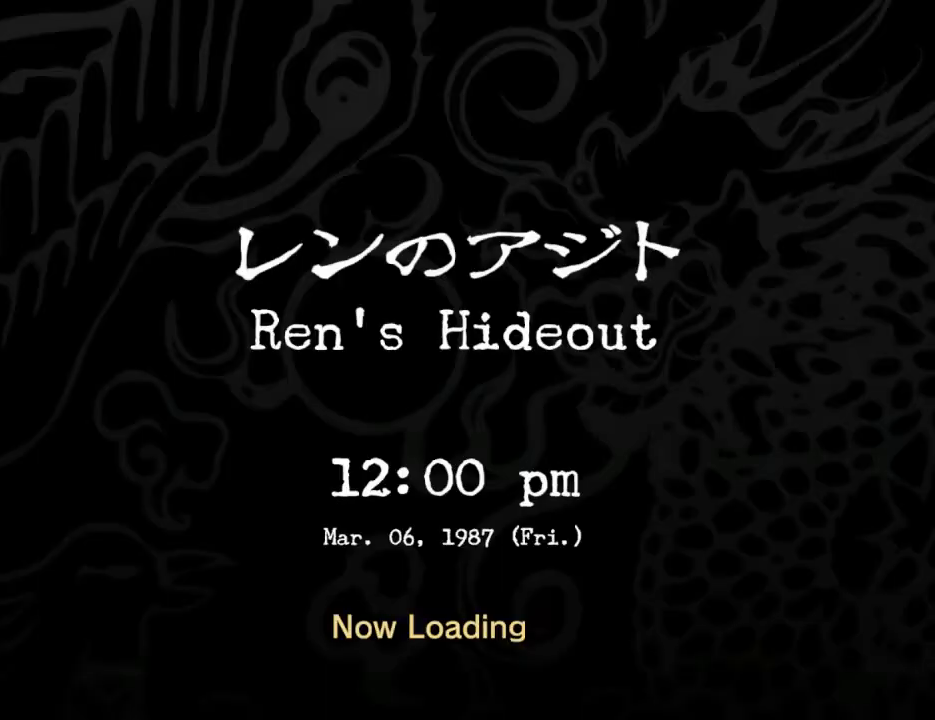
{"buttons": [], "left_stick": "center", "right_stick": "center", "events": [[100, "B", "up"], [167, "B", "down"], [267, "B", "up"], [333, "B", "down"], [400, "B", "up"]]}
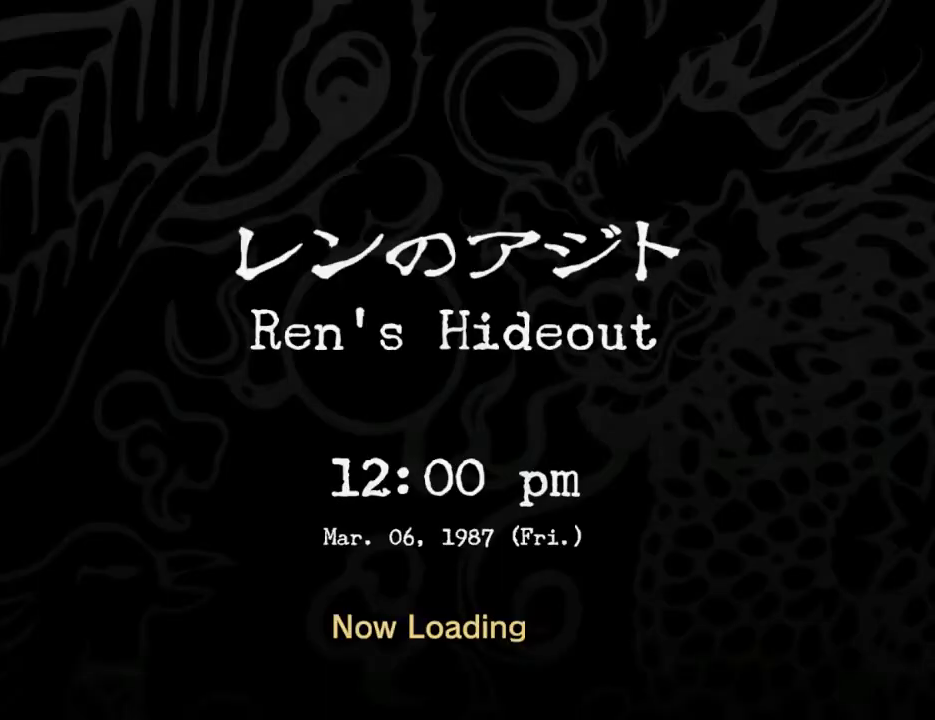
{"buttons": [], "left_stick": "center", "right_stick": "center", "events": [[33, "B", "down"], [100, "B", "up"], [200, "B", "down"], [267, "B", "up"], [367, "B", "down"], [433, "B", "up"]]}
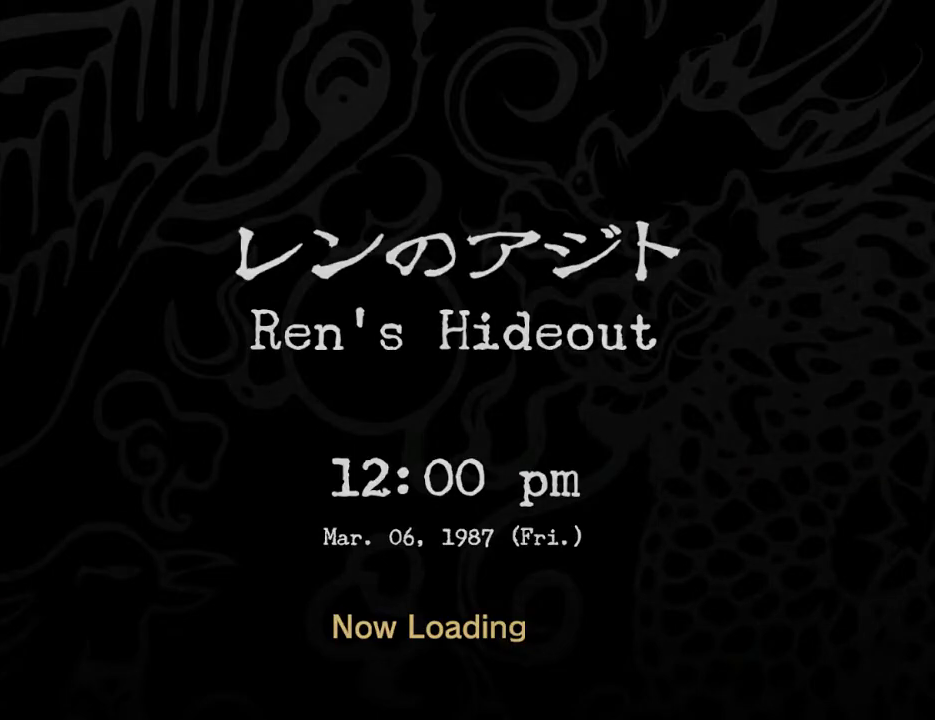
{"buttons": [], "left_stick": "center", "right_stick": "center", "events": [[33, "B", "down"], [133, "B", "up"], [200, "B", "down"], [267, "B", "up"], [367, "B", "down"], [467, "B", "up"]]}
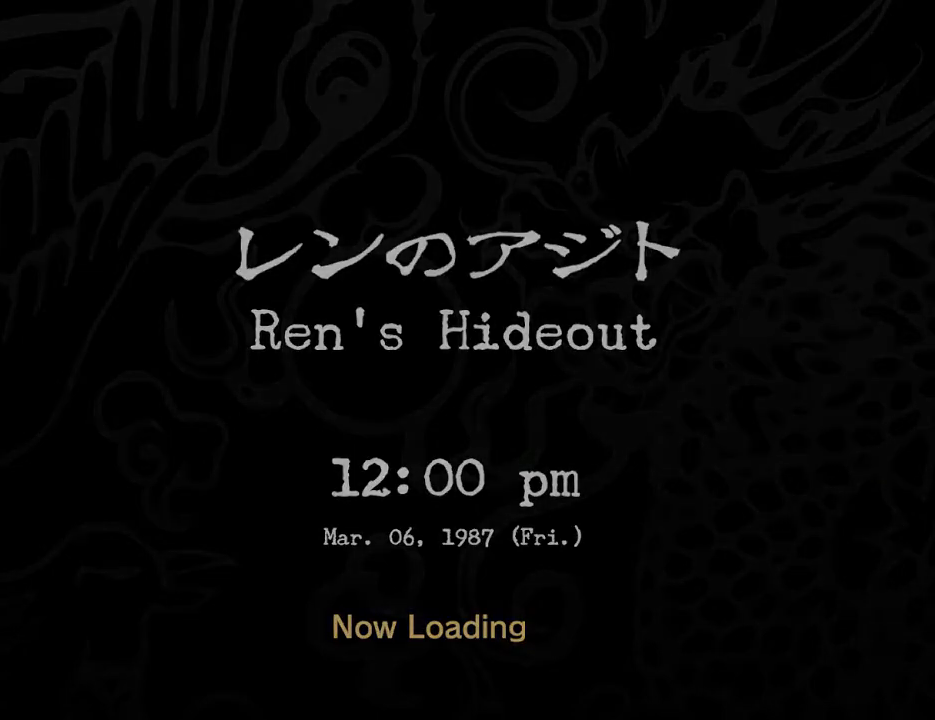
{"buttons": [], "left_stick": "center", "right_stick": "center", "events": [[67, "B", "down"], [133, "B", "up"], [233, "B", "down"], [333, "B", "up"], [433, "B", "down"], [500, "B", "up"]]}
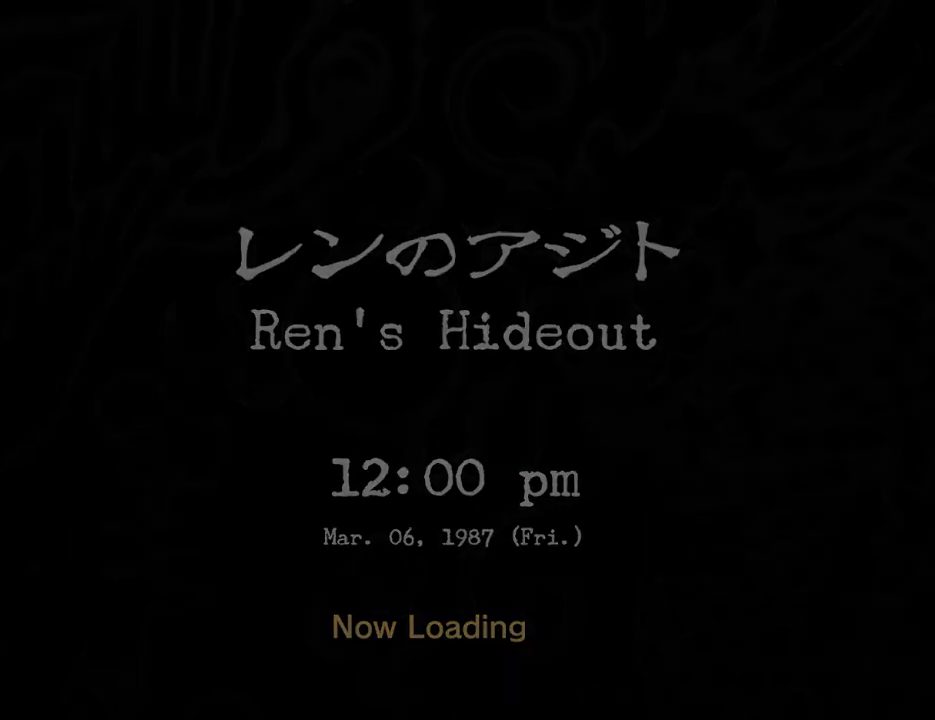
{"buttons": ["B"], "left_stick": "center", "right_stick": "center", "events": [[100, "B", "down"], [167, "B", "up"], [267, "B", "down"], [333, "B", "up"], [467, "B", "down"]]}
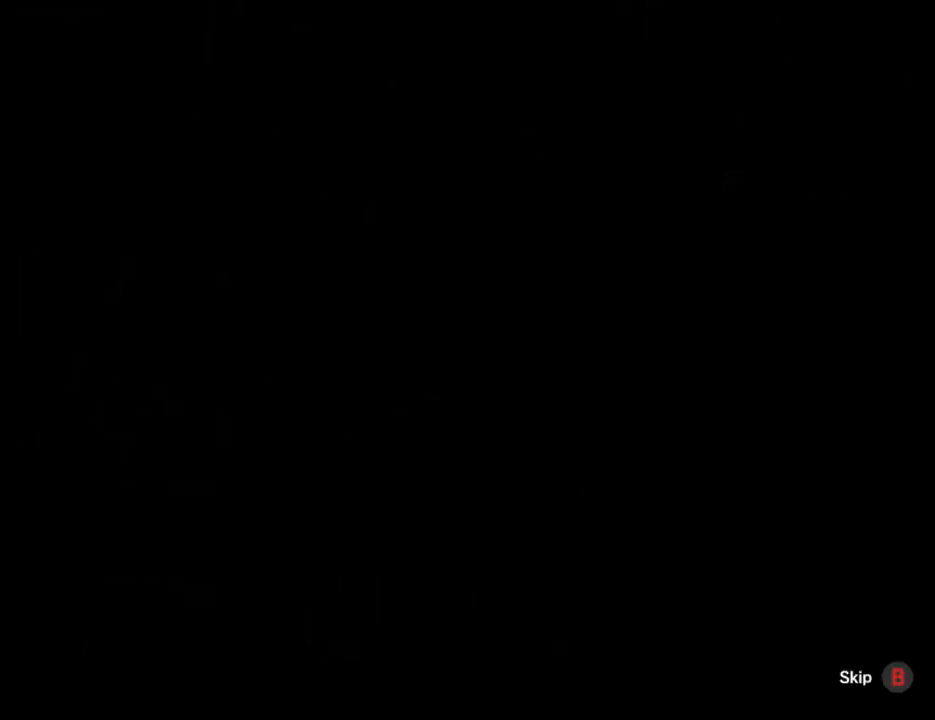
{"buttons": ["B"], "left_stick": "center", "right_stick": "center", "events": [[33, "B", "up"], [133, "B", "down"], [233, "B", "up"], [300, "B", "down"], [333, "B", "up"], [433, "B", "down"]]}
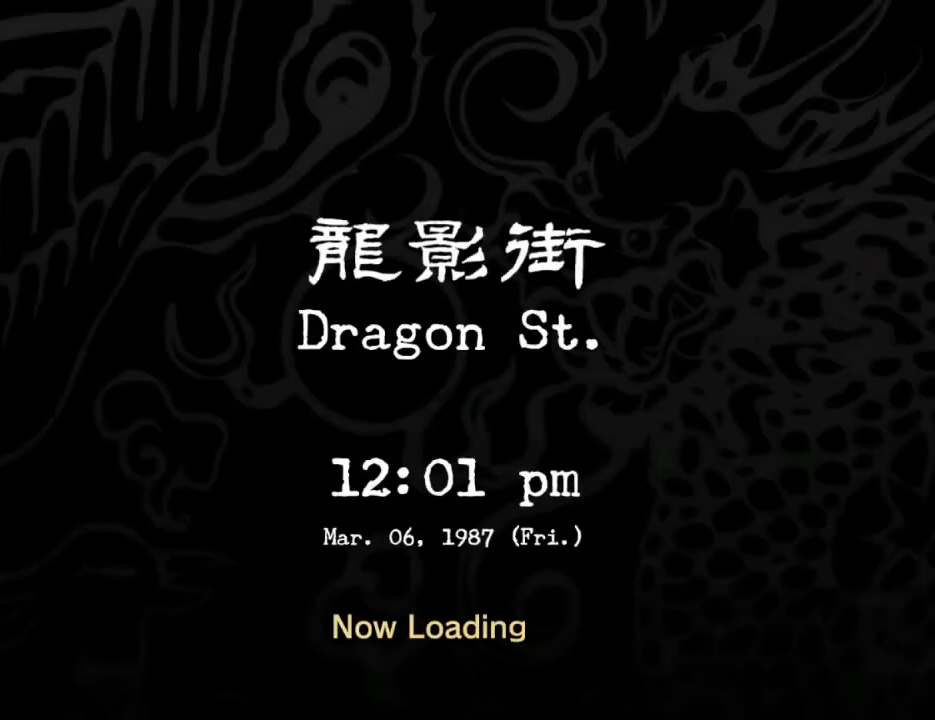
{"buttons": [], "left_stick": "center", "right_stick": "center", "events": [[33, "B", "up"], [133, "B", "down"], [200, "B", "up"], [300, "B", "down"], [367, "B", "up"], [467, "B", "down"], [500, "B", "up"]]}
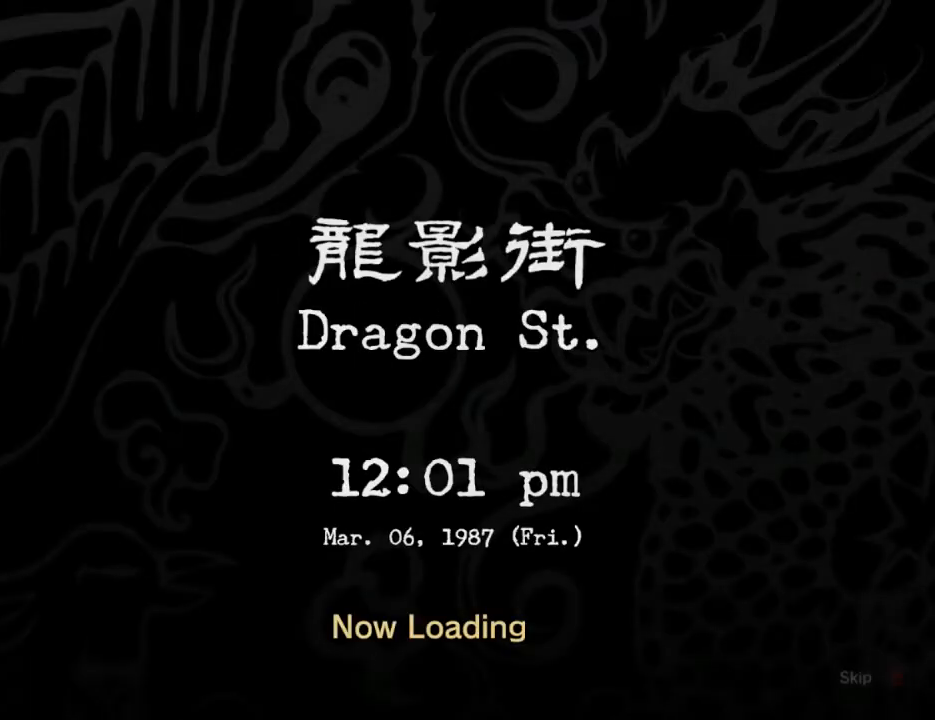
{"buttons": ["B"], "left_stick": "center", "right_stick": "center", "events": [[133, "B", "down"], [200, "B", "up"], [300, "B", "down"], [333, "B", "up"], [500, "B", "down"]]}
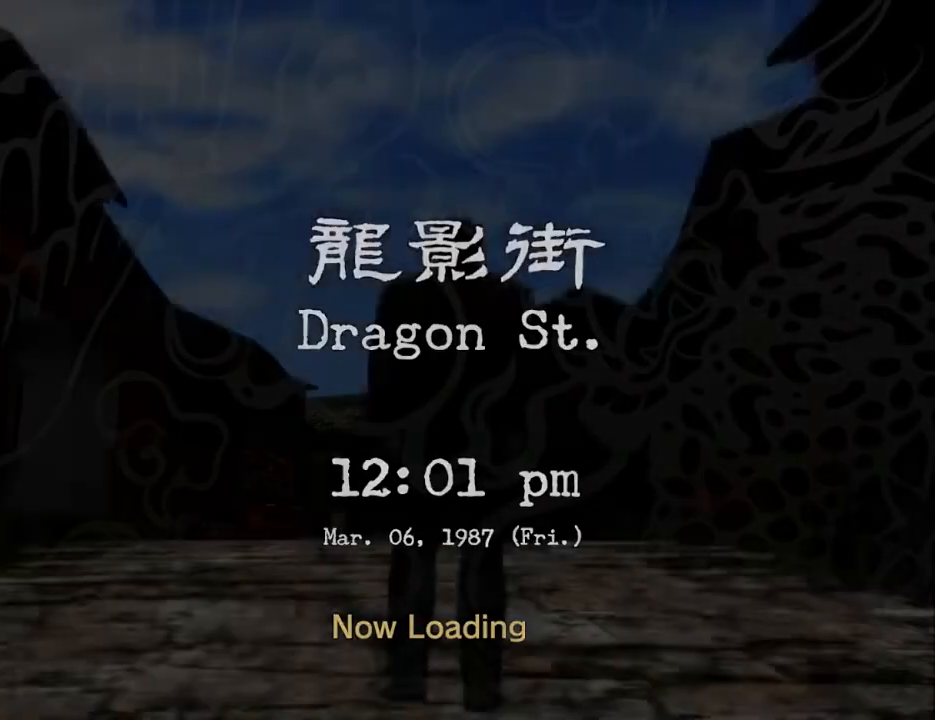
{"buttons": ["R2"], "left_stick": "center", "right_stick": "center", "events": [[33, "B", "up"], [400, "R2", "down"]]}
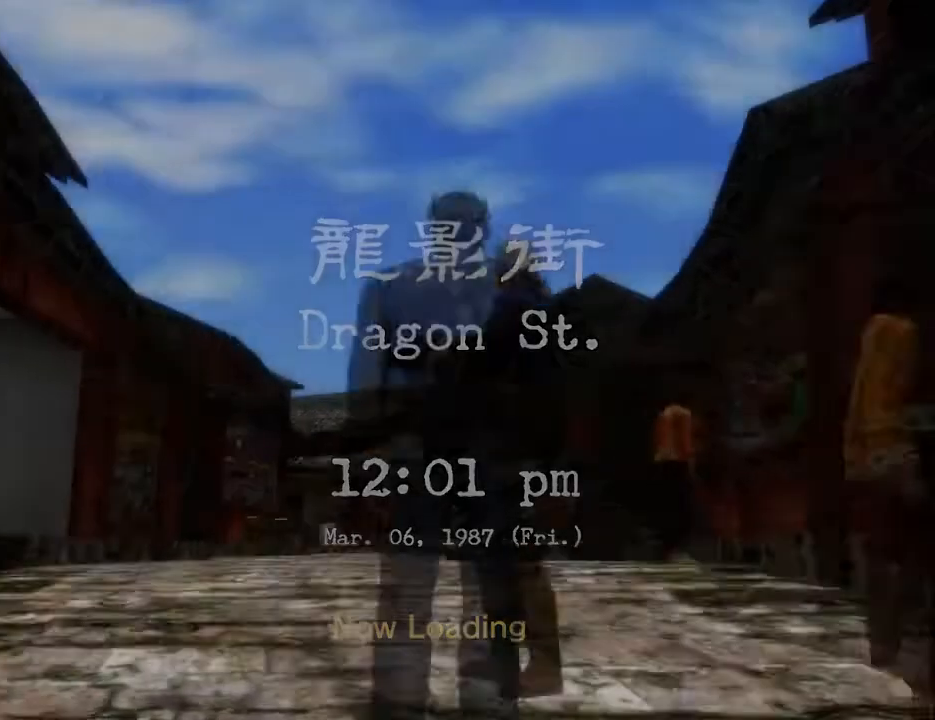
{"buttons": [], "left_stick": "center", "right_stick": "center", "events": [[467, "R2", "up"]]}
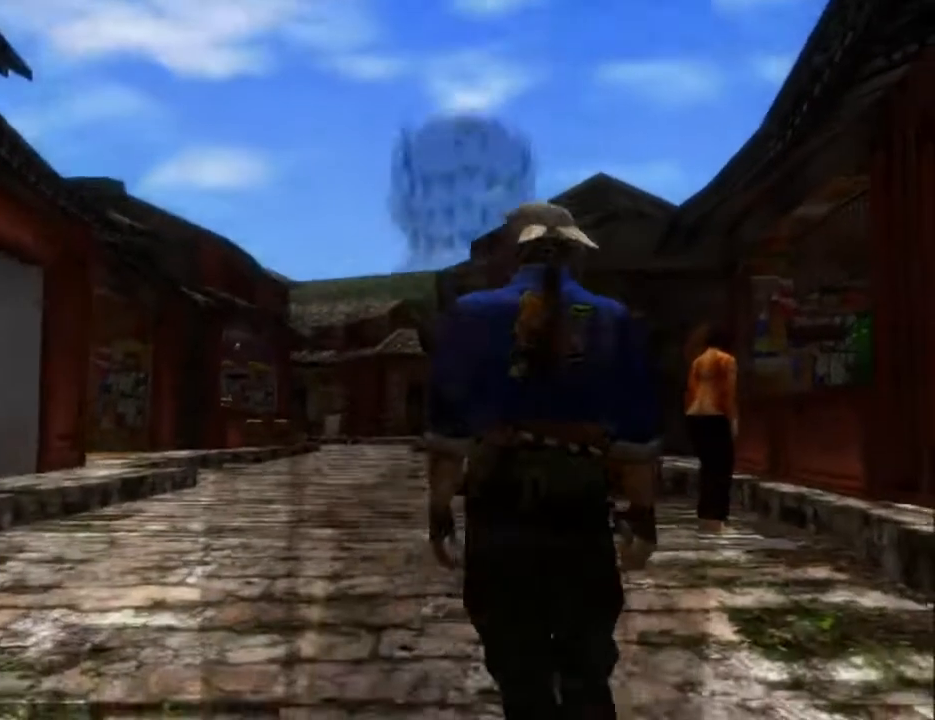
{"buttons": ["L2"], "left_stick": "center", "right_stick": "center", "events": [[100, "L2", "down"]]}
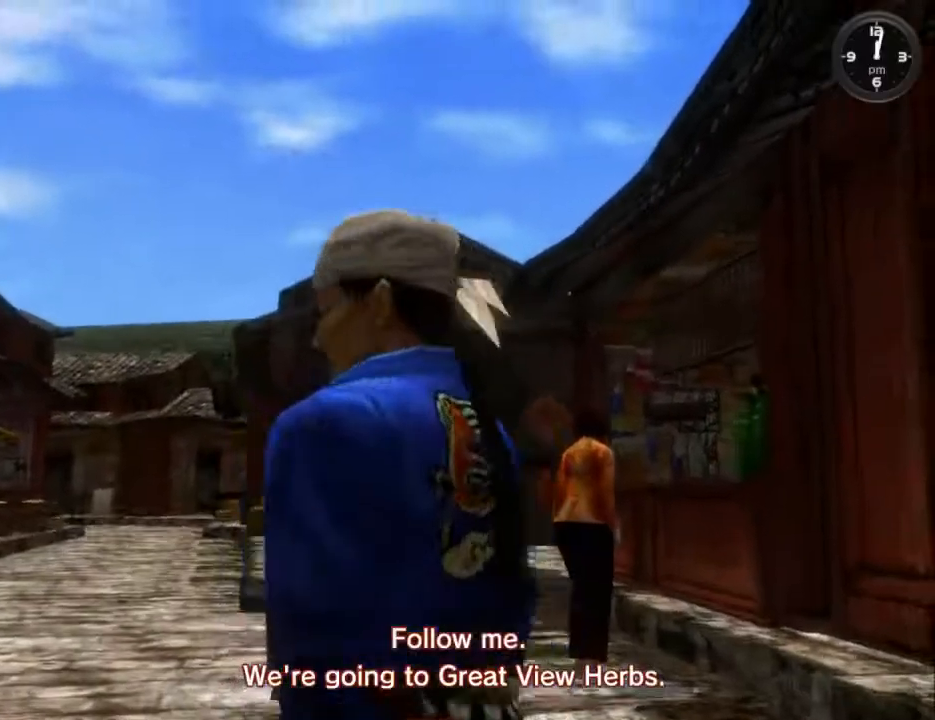
{"buttons": ["B"], "left_stick": "center", "right_stick": "center", "events": [[133, "L2", "up"], [167, "B", "down"], [233, "B", "up"], [333, "B", "down"], [400, "B", "up"], [500, "B", "down"]]}
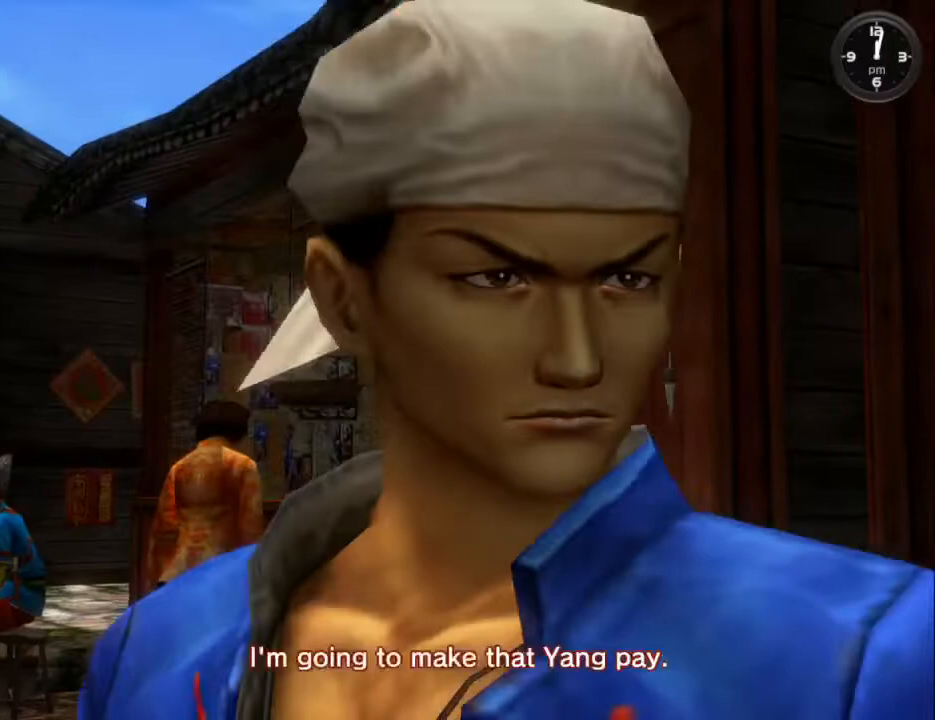
{"buttons": ["B"], "left_stick": "center", "right_stick": "center", "events": [[67, "B", "up"], [167, "B", "down"], [200, "B", "up"], [300, "B", "down"], [367, "B", "up"], [433, "B", "down"]]}
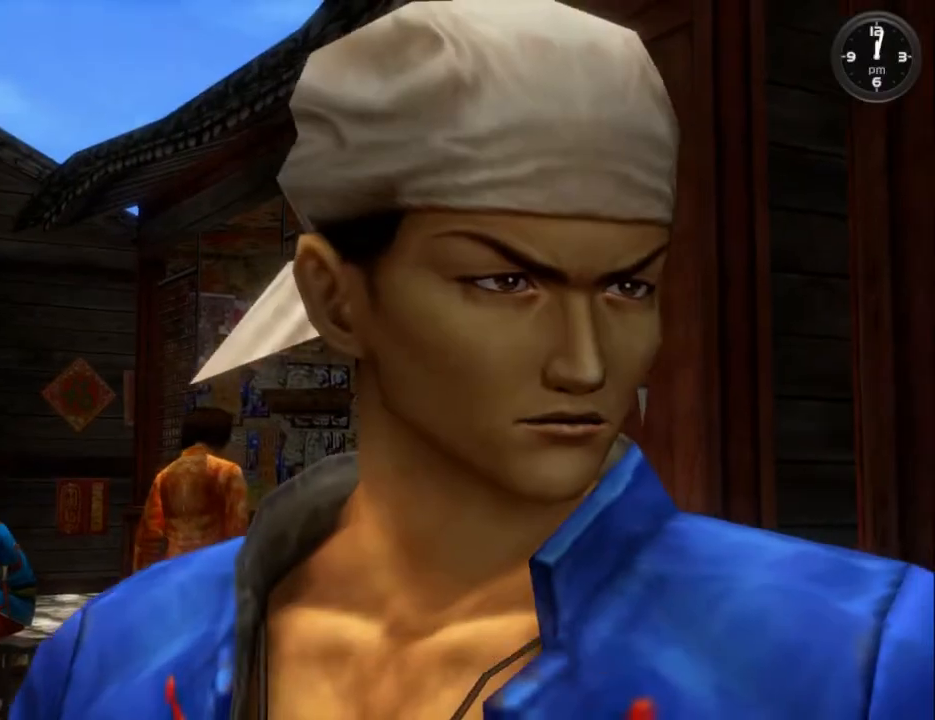
{"buttons": ["B"], "left_stick": "center", "right_stick": "center", "events": [[33, "B", "up"], [133, "B", "down"], [200, "B", "up"], [433, "B", "down"]]}
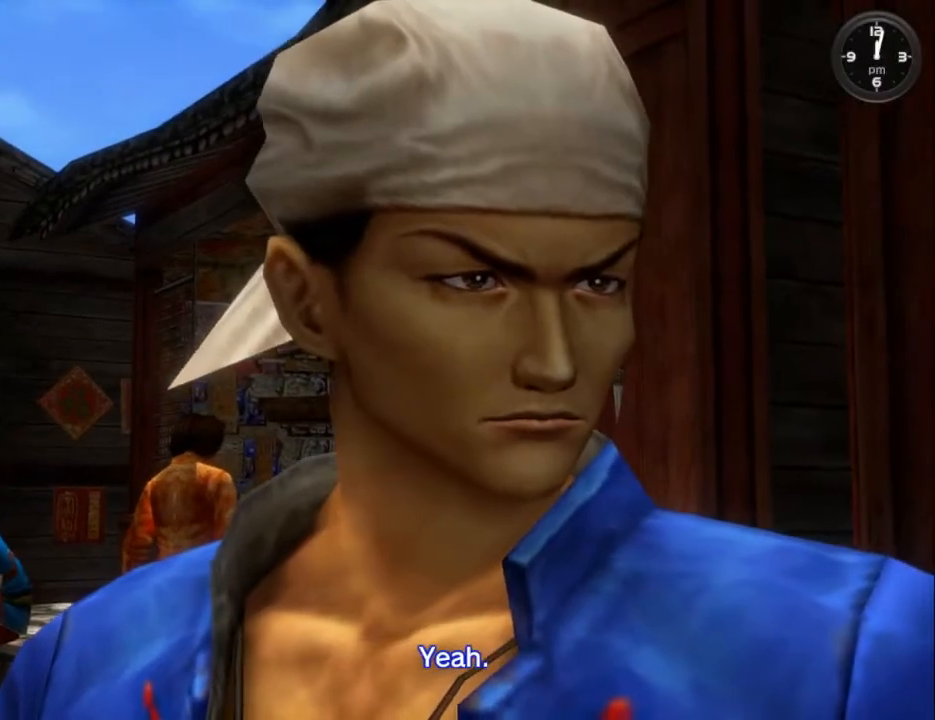
{"buttons": [], "left_stick": "center", "right_stick": "center", "events": [[33, "B", "up"], [233, "B", "down"], [333, "B", "up"]]}
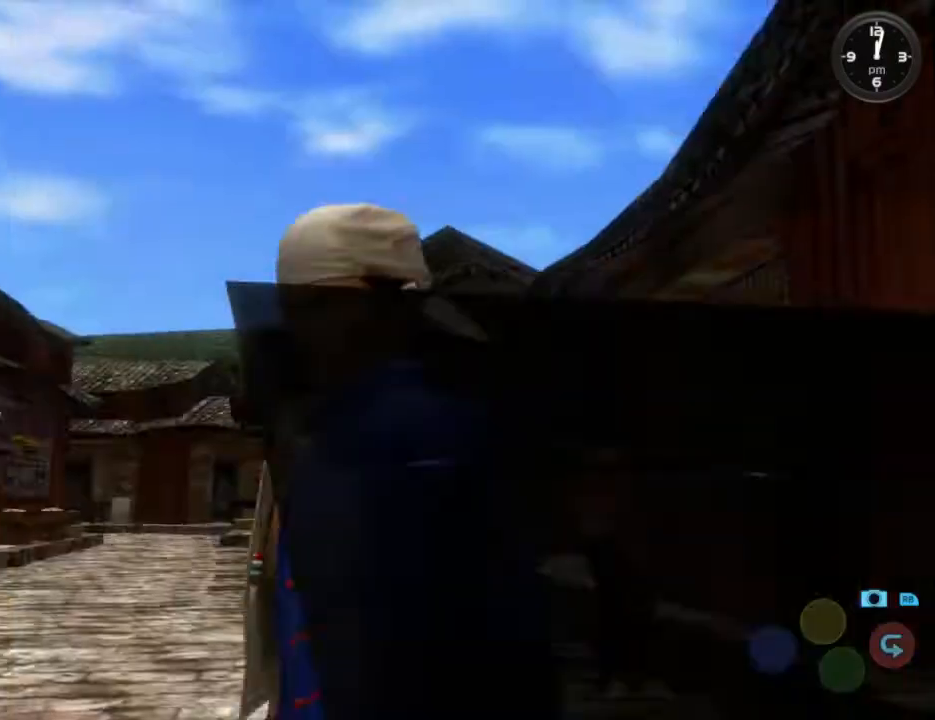
{"buttons": ["L2"], "left_stick": "center", "right_stick": "center", "events": [[367, "L2", "down"]]}
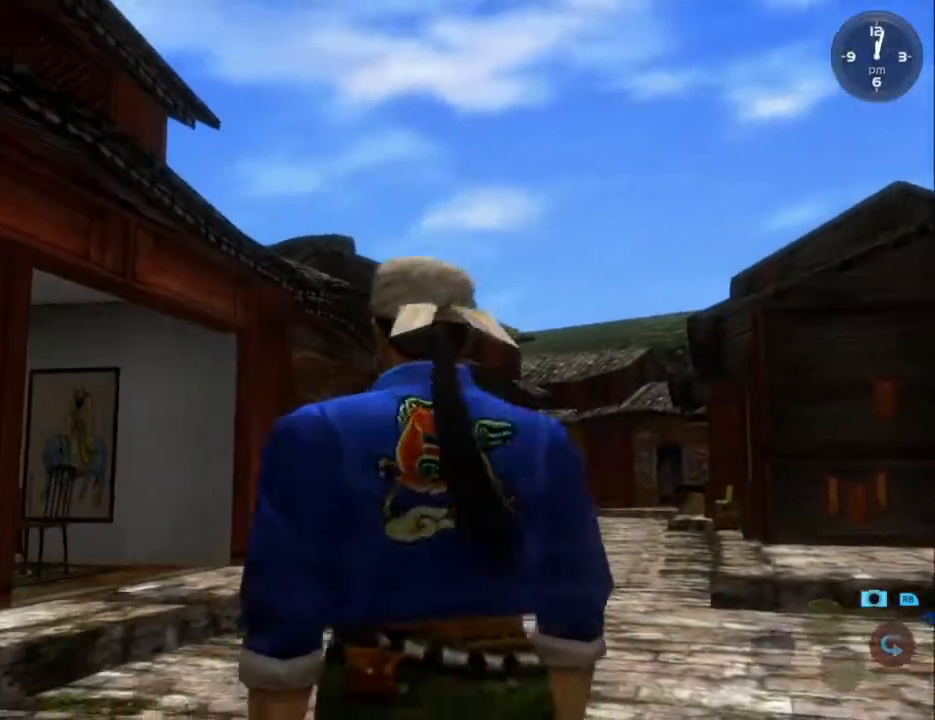
{"buttons": ["L2"], "left_stick": "center", "right_stick": "center", "events": []}
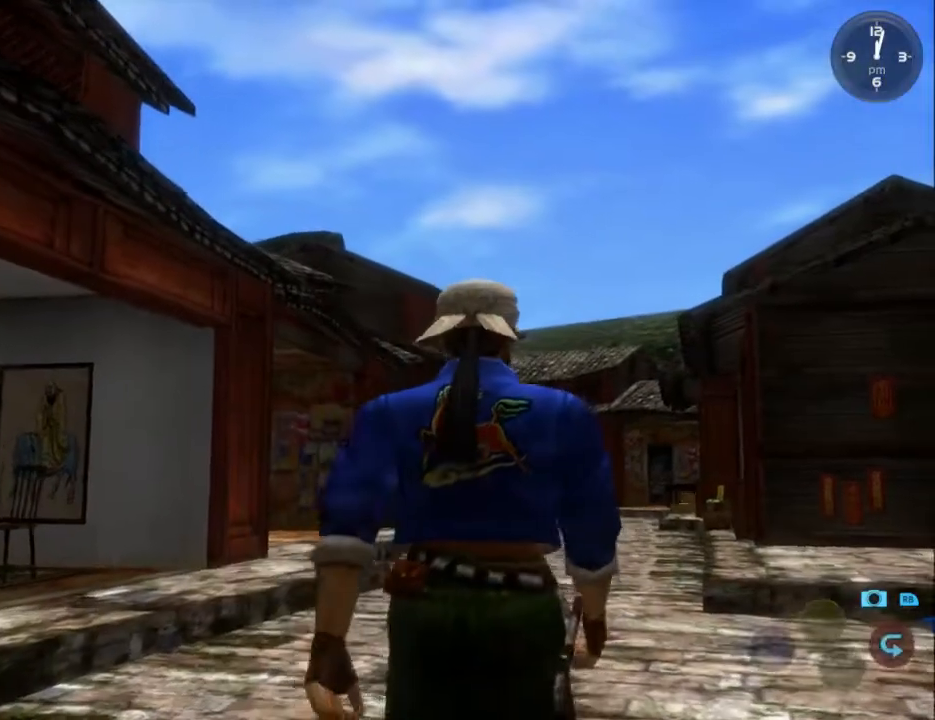
{"buttons": ["L2"], "left_stick": "center", "right_stick": "down", "events": [[367, "right_stick", "down"]]}
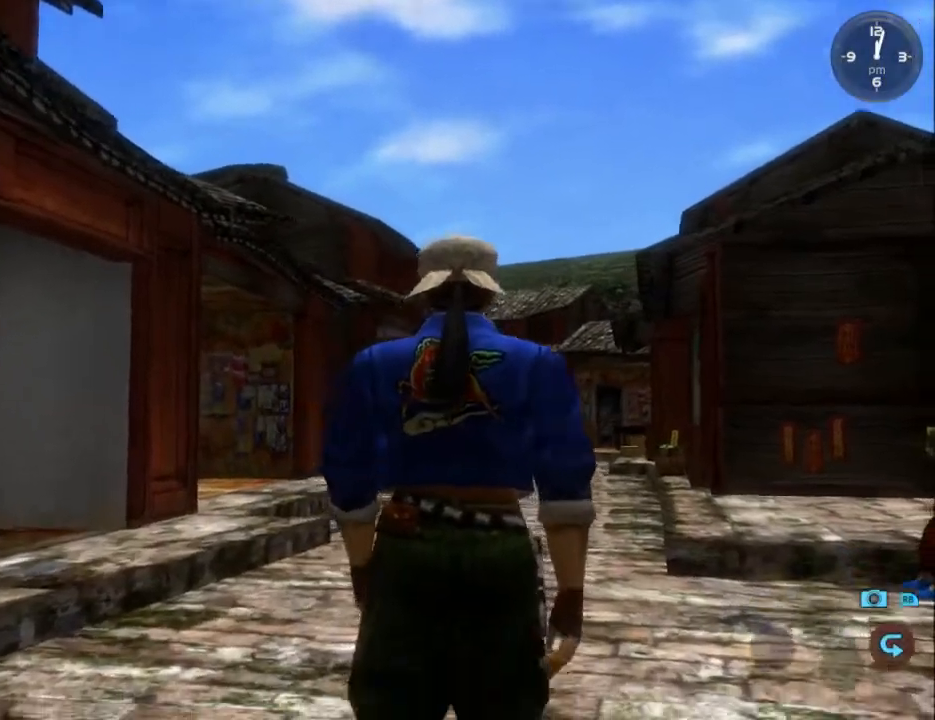
{"buttons": ["L2"], "left_stick": "center", "right_stick": "down", "events": []}
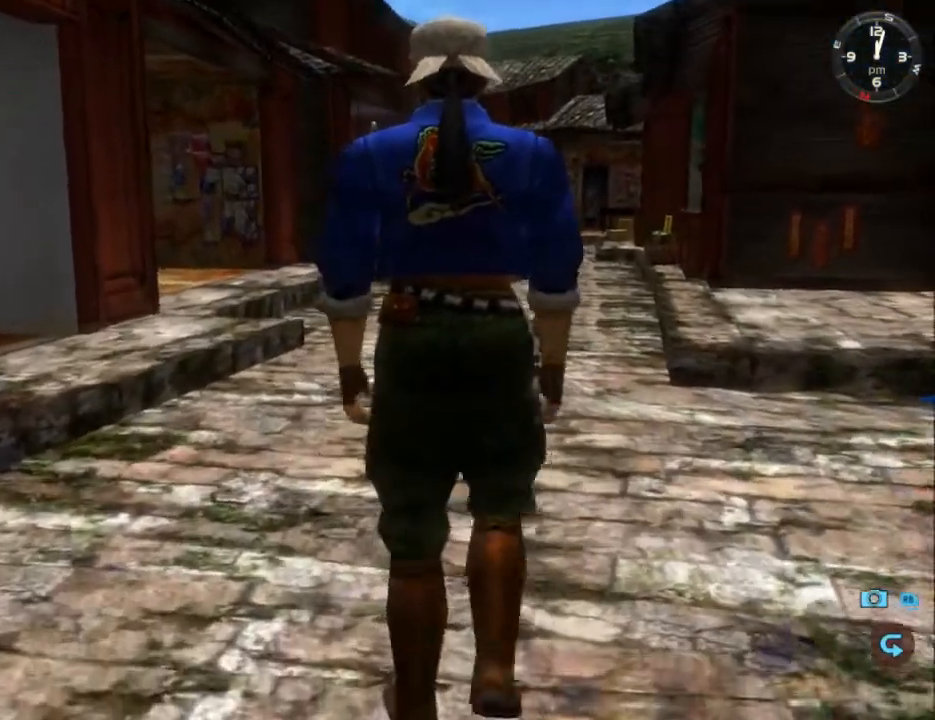
{"buttons": ["L2"], "left_stick": "center", "right_stick": "down-right", "events": [[33, "right_stick", "center"], [200, "right_stick", "down-right"]]}